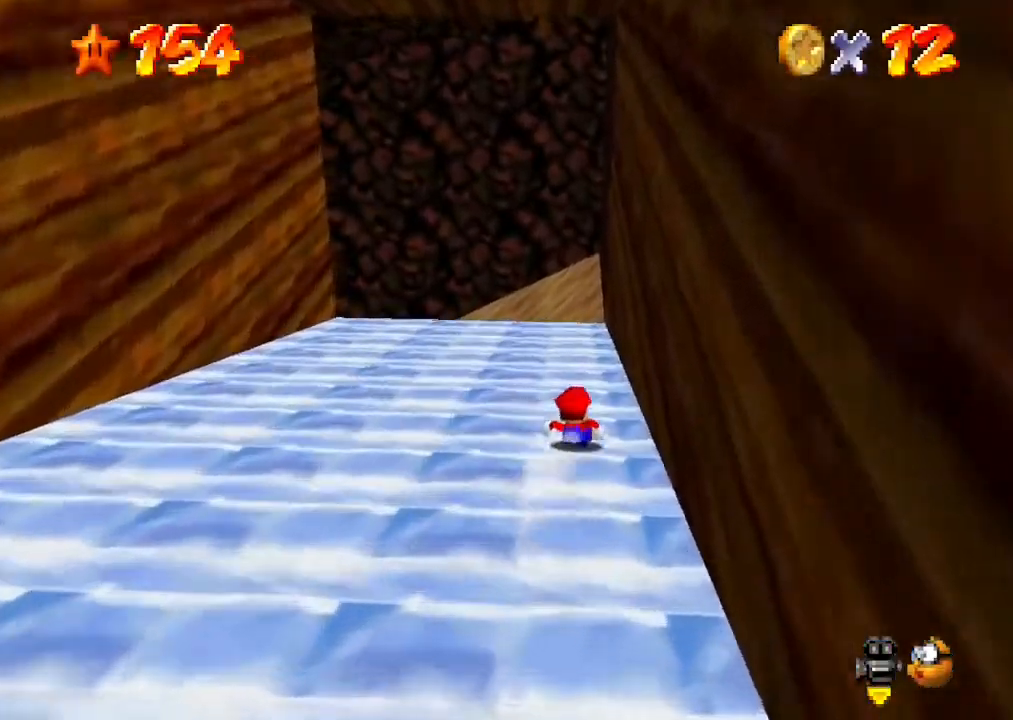
Gameplay with a controller (Nintendo layout); each line is a JSON object with the inputs held at the frame after it. "events" lists button and stick changes between this image and that frame as [ms after this image, input, new state], when the widget could be followed in between. Not read: L3 R3.
{"buttons": [], "left_stick": "left", "events": [[133, "left_stick", "center"], [500, "left_stick", "left"]]}
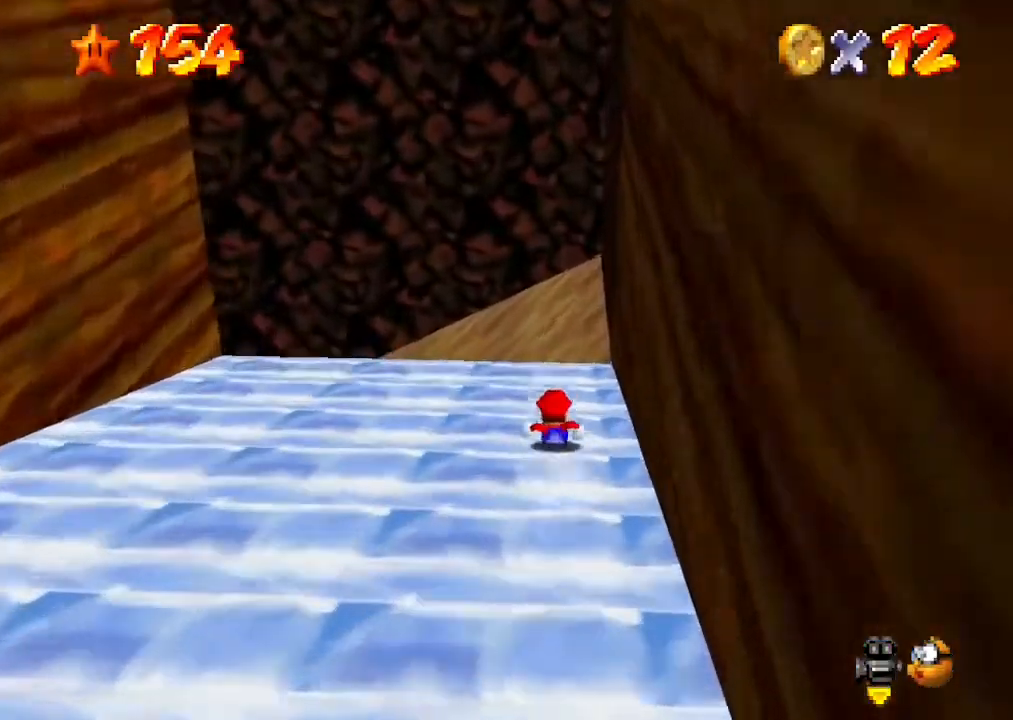
{"buttons": [], "left_stick": "center", "events": [[300, "A", "down"], [367, "A", "up"], [400, "left_stick", "center"]]}
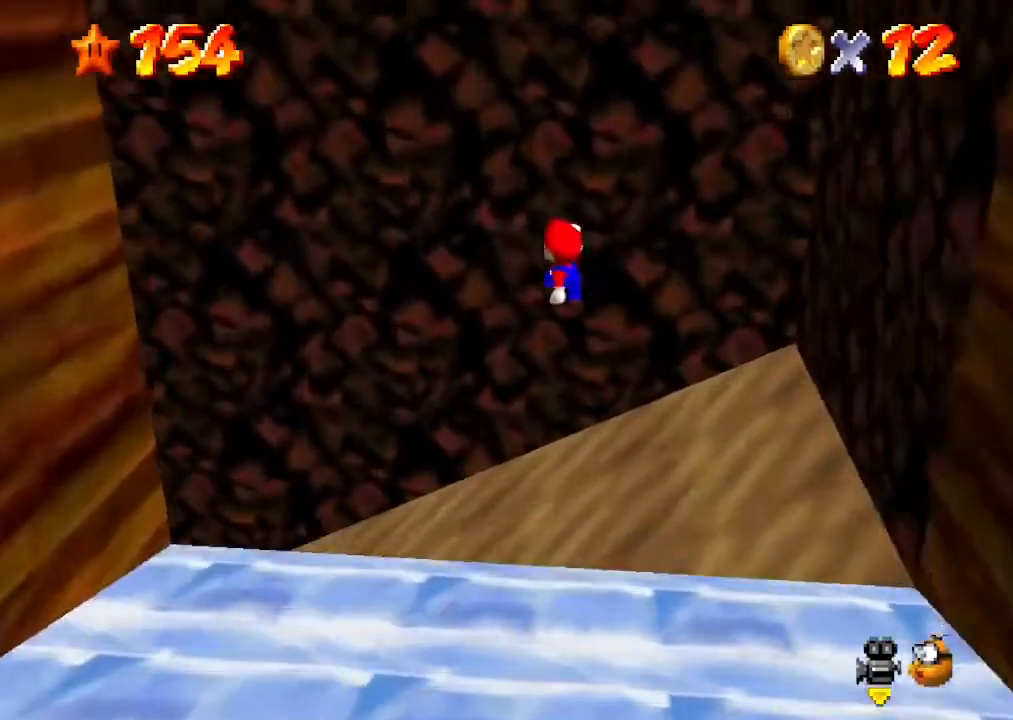
{"buttons": [], "left_stick": "center", "events": [[33, "Z", "down"], [200, "C_DOWN", "down"], [200, "C_RIGHT", "down"], [267, "Z", "up"], [300, "C_DOWN", "up"], [300, "C_RIGHT", "up"], [367, "C_DOWN", "down"], [367, "C_RIGHT", "down"], [467, "C_DOWN", "up"], [467, "C_RIGHT", "up"]]}
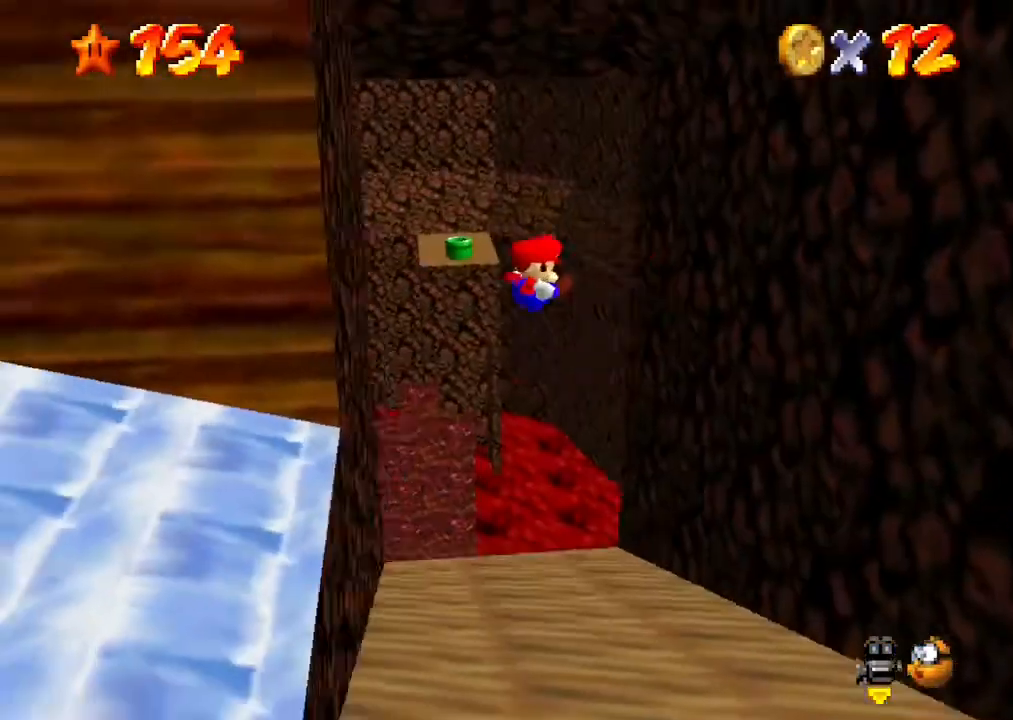
{"buttons": [], "left_stick": "down", "events": [[100, "left_stick", "down"]]}
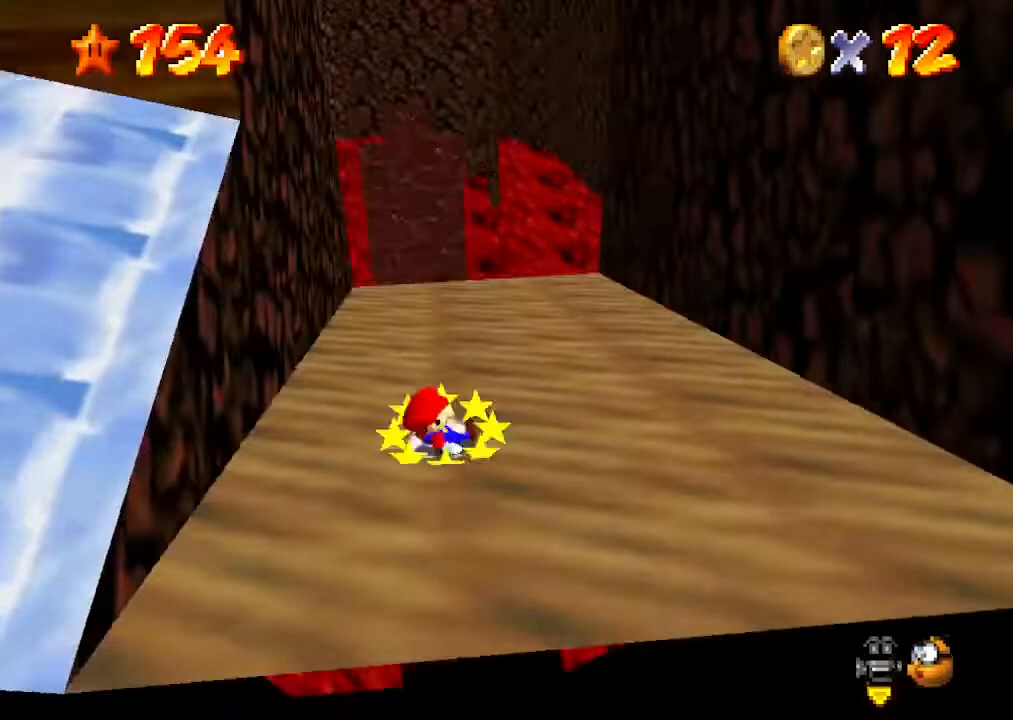
{"buttons": ["A"], "left_stick": "down", "events": [[200, "A", "down"]]}
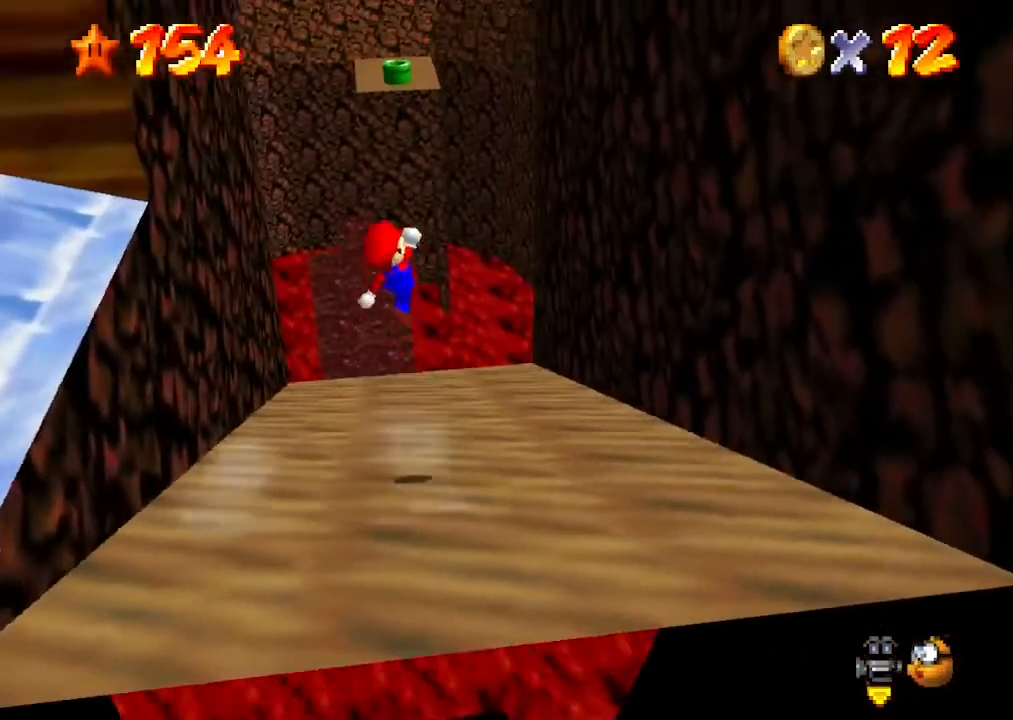
{"buttons": [], "left_stick": "down", "events": [[300, "A", "up"]]}
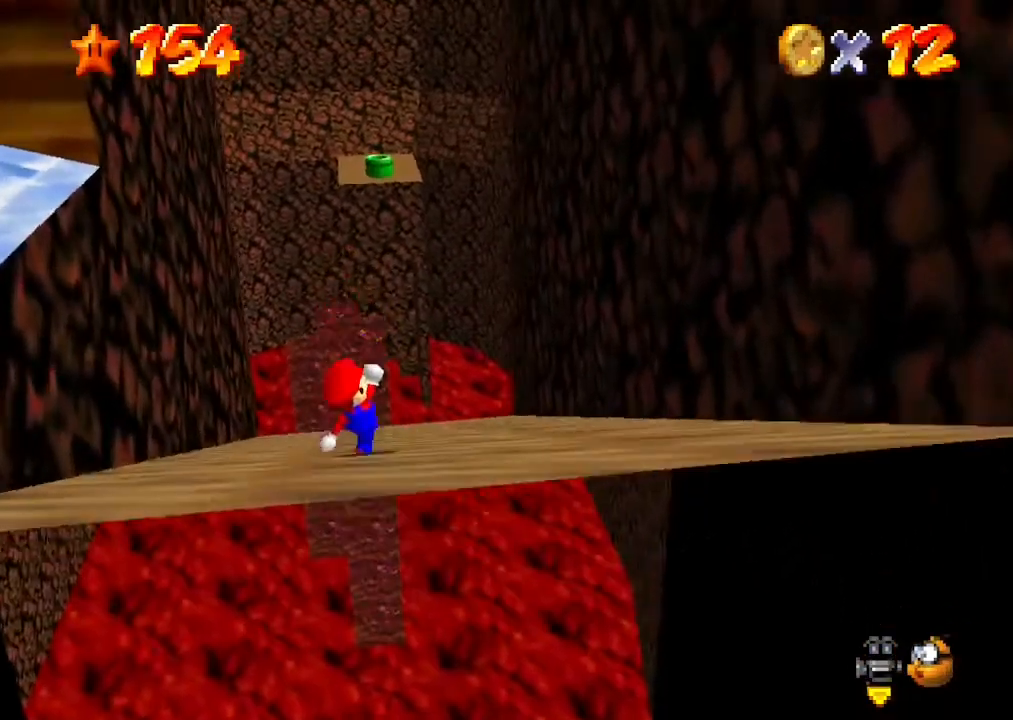
{"buttons": ["A"], "left_stick": "down", "events": [[300, "A", "down"]]}
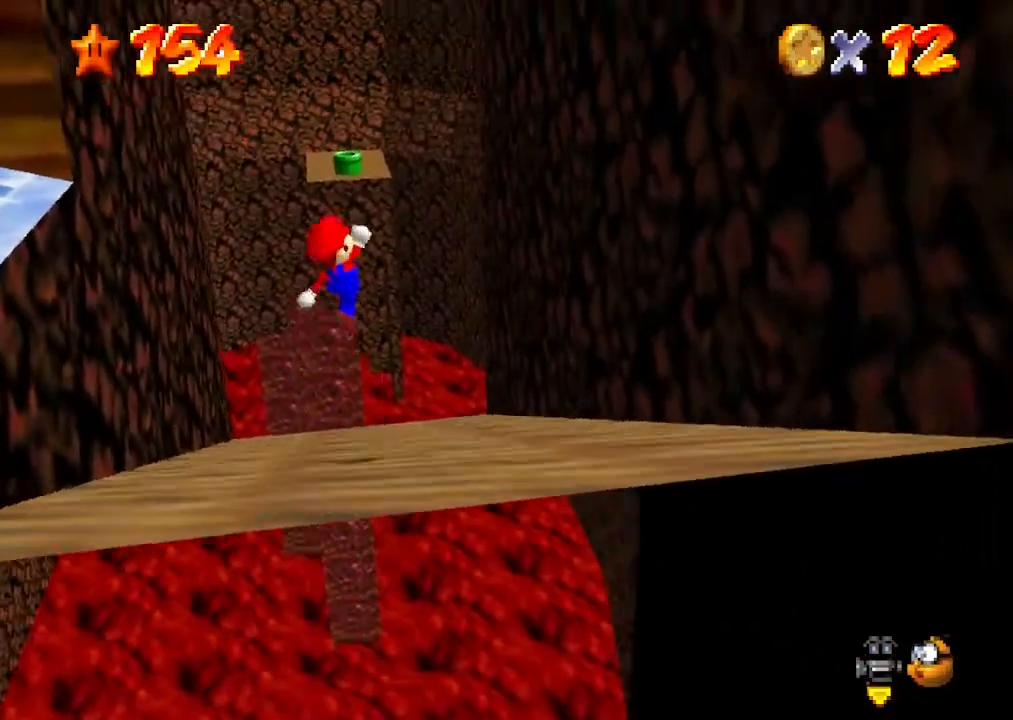
{"buttons": [], "left_stick": "down-right", "events": [[167, "left_stick", "down-right"], [367, "A", "up"]]}
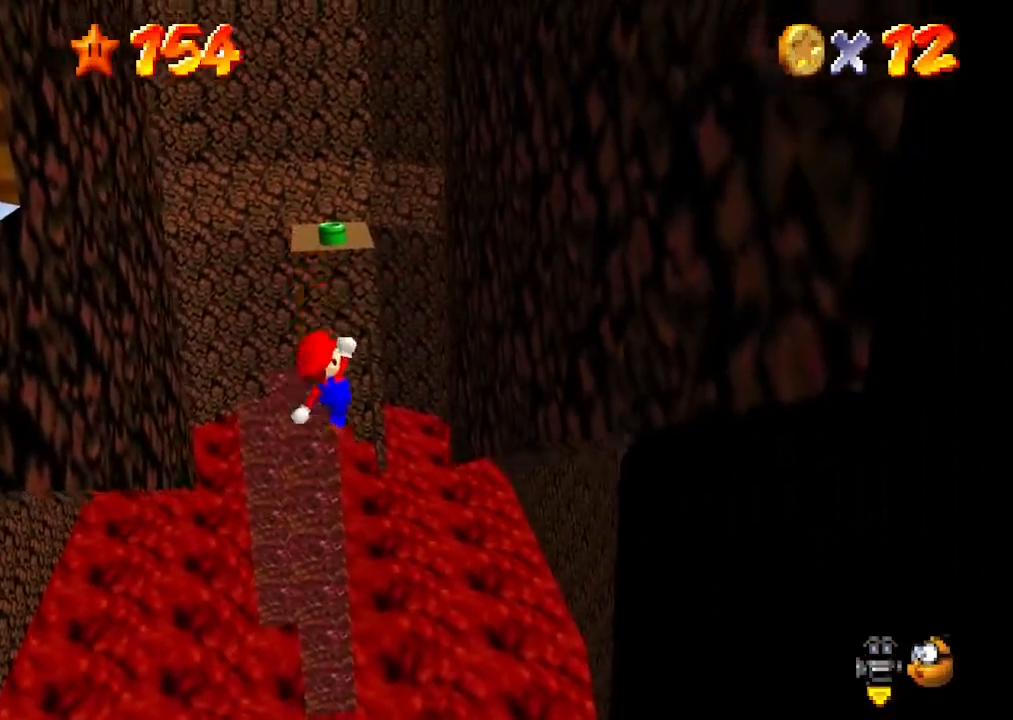
{"buttons": ["A"], "left_stick": "down", "events": [[33, "left_stick", "down"], [333, "A", "down"]]}
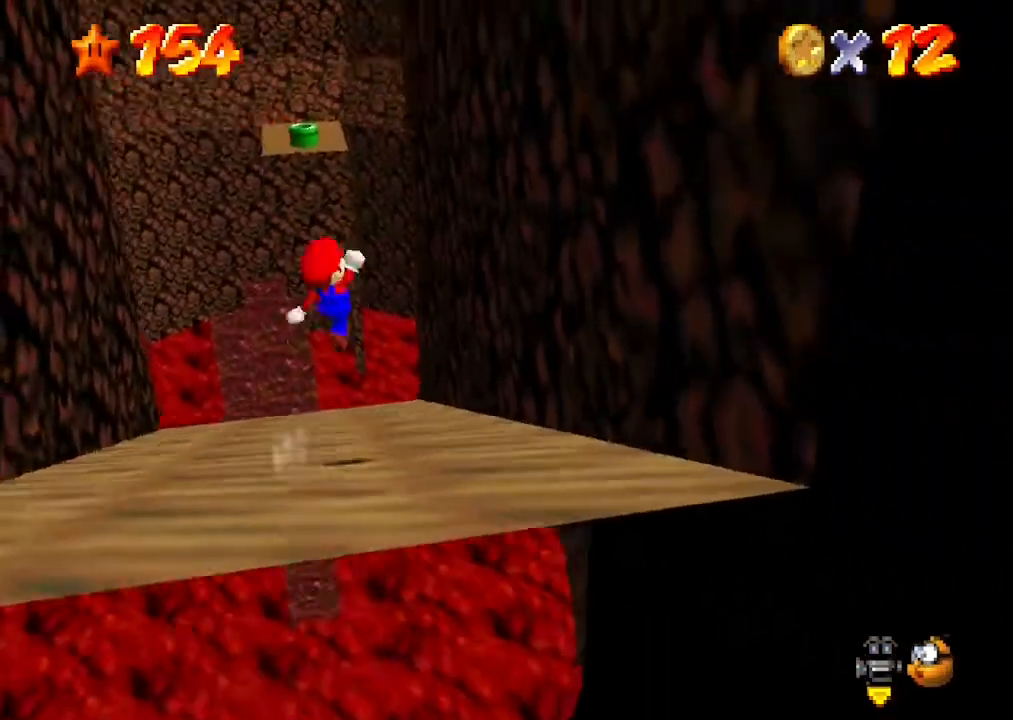
{"buttons": [], "left_stick": "down", "events": [[467, "A", "up"]]}
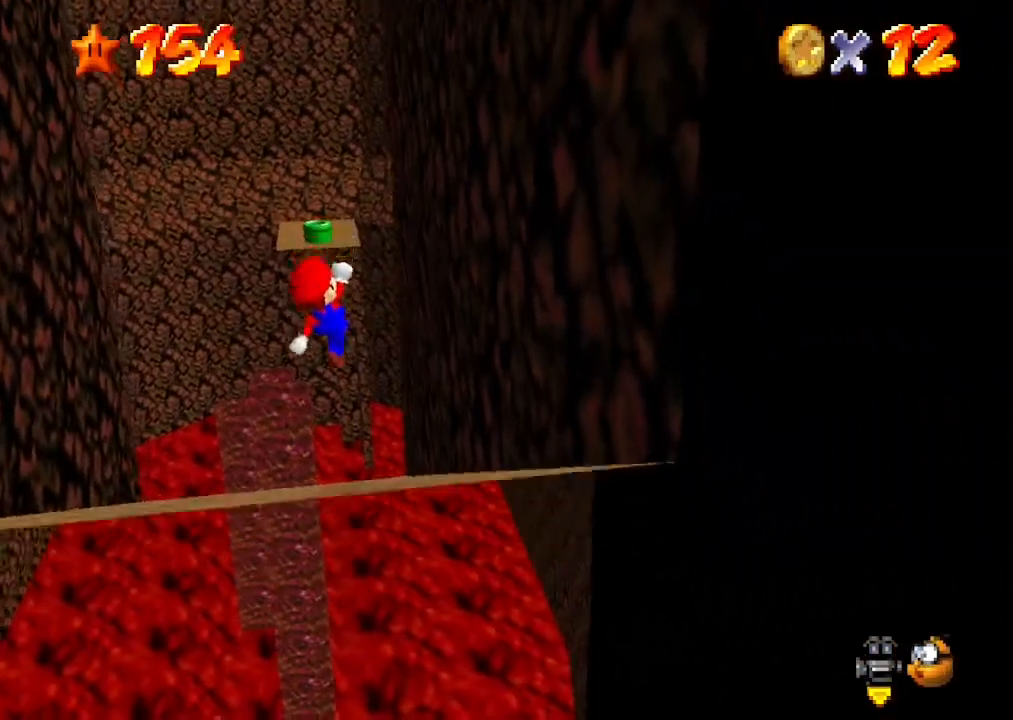
{"buttons": ["A"], "left_stick": "down", "events": [[500, "A", "down"]]}
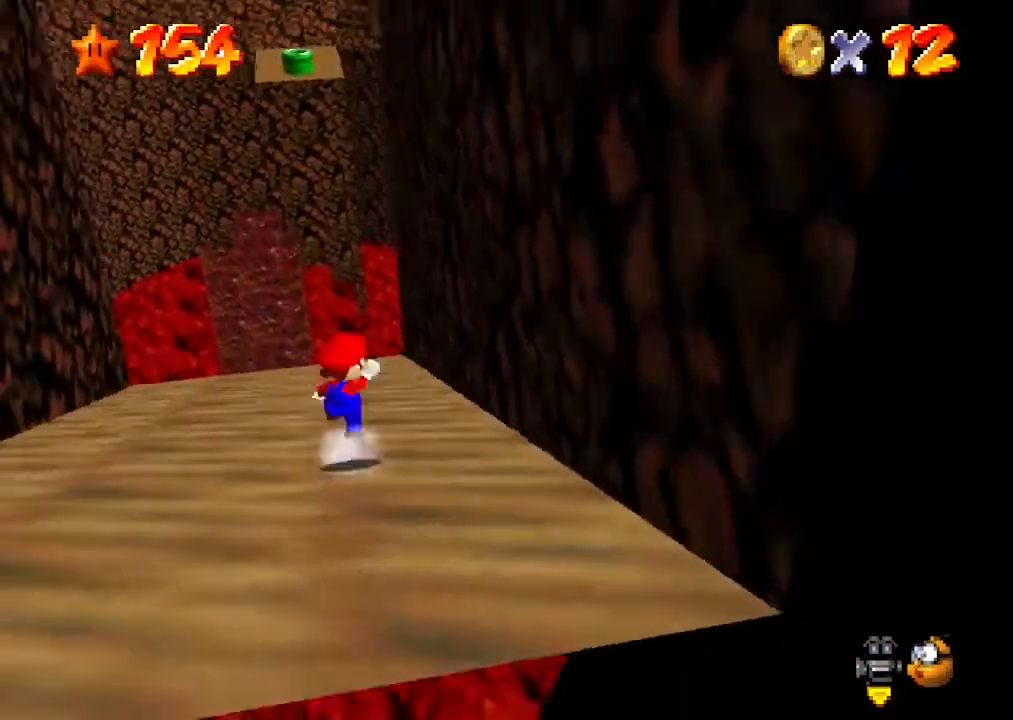
{"buttons": ["A"], "left_stick": "down-left", "events": [[233, "left_stick", "down-left"]]}
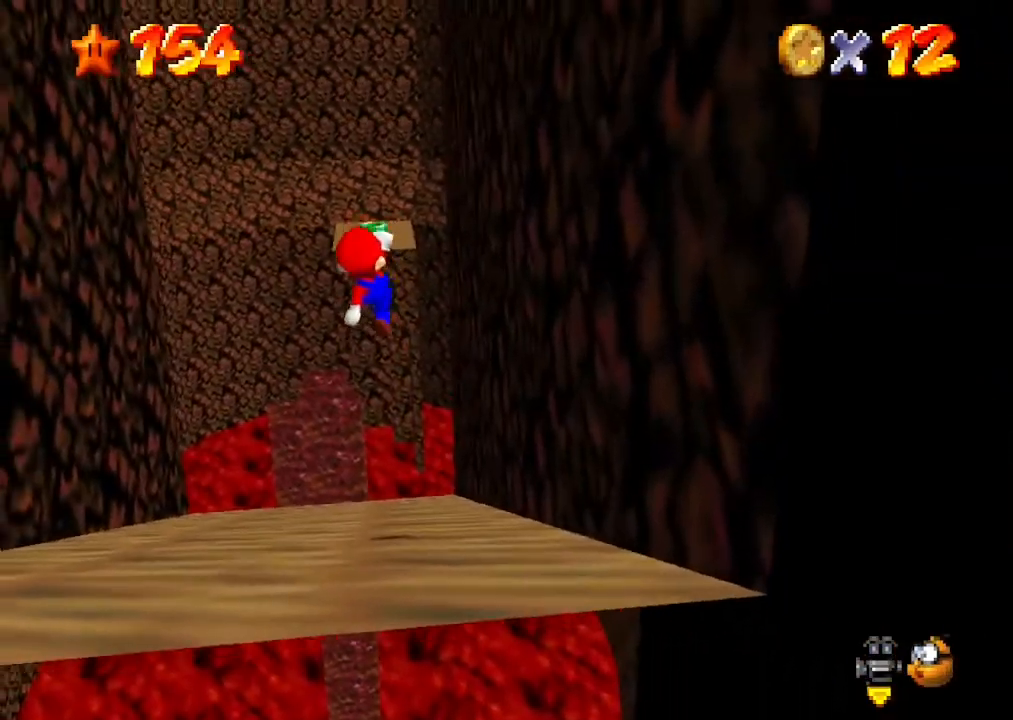
{"buttons": [], "left_stick": "down-left", "events": [[67, "B", "down"], [200, "B", "up"], [233, "A", "up"]]}
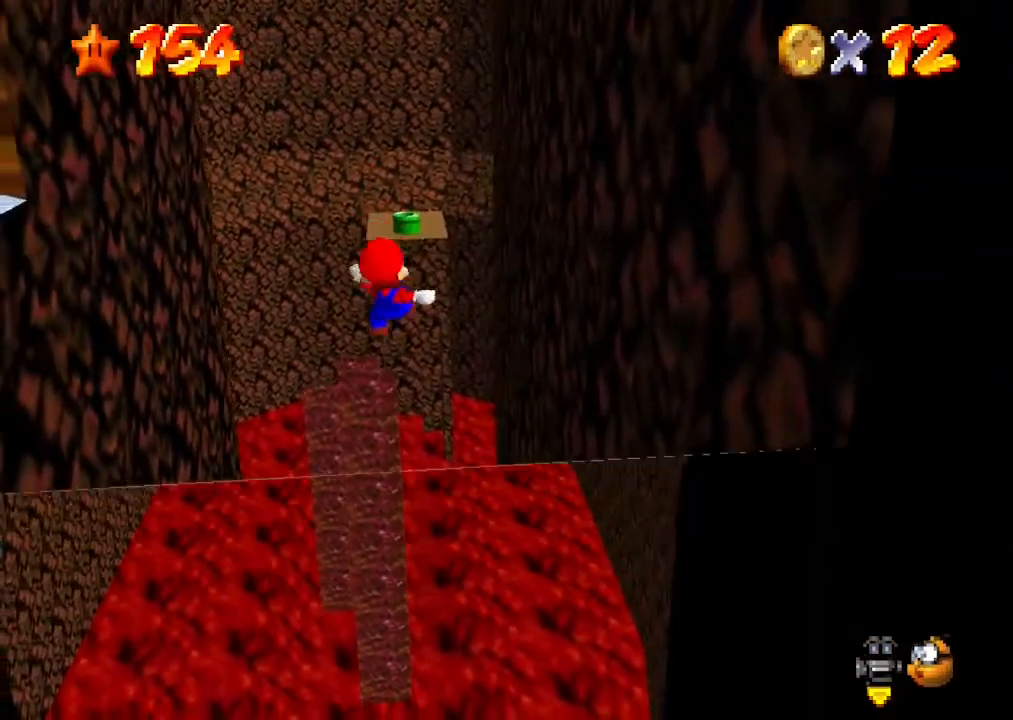
{"buttons": ["A"], "left_stick": "down", "events": [[300, "left_stick", "down"], [400, "A", "down"]]}
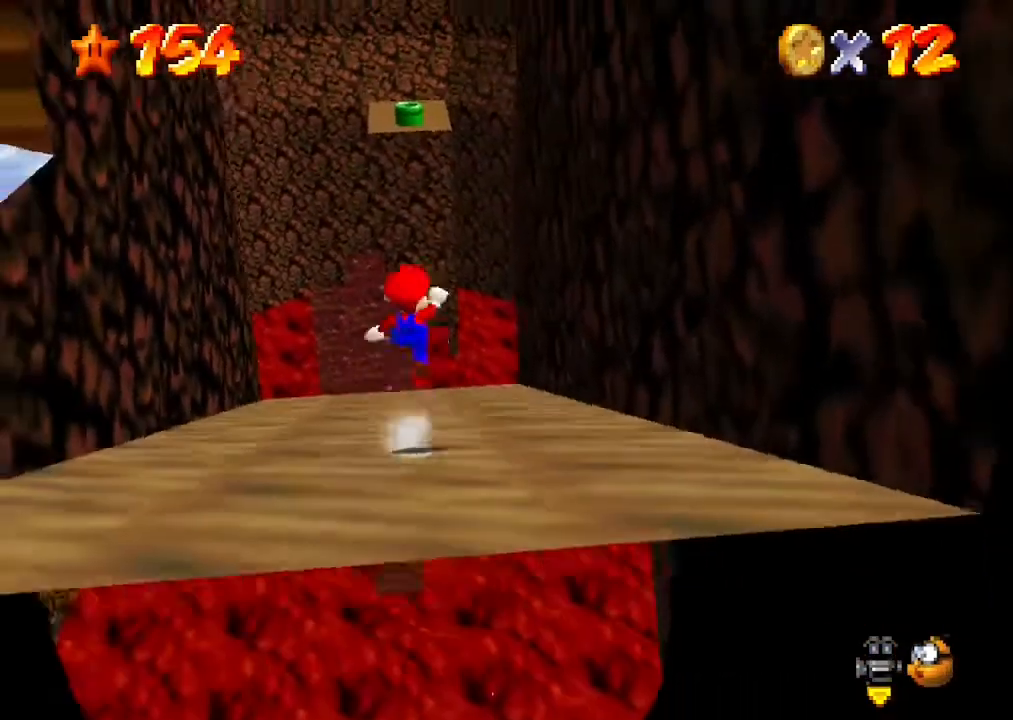
{"buttons": ["A", "B"], "left_stick": "down", "events": [[400, "B", "down"]]}
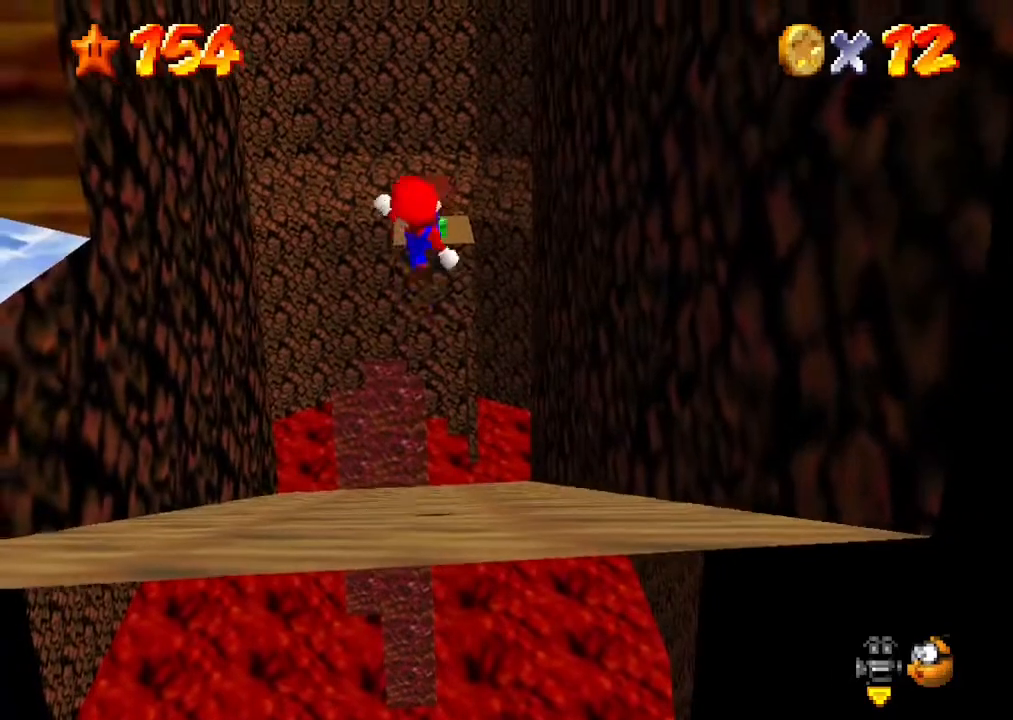
{"buttons": [], "left_stick": "down", "events": [[67, "B", "up"], [67, "left_stick", "center"], [133, "A", "up"], [167, "left_stick", "down"]]}
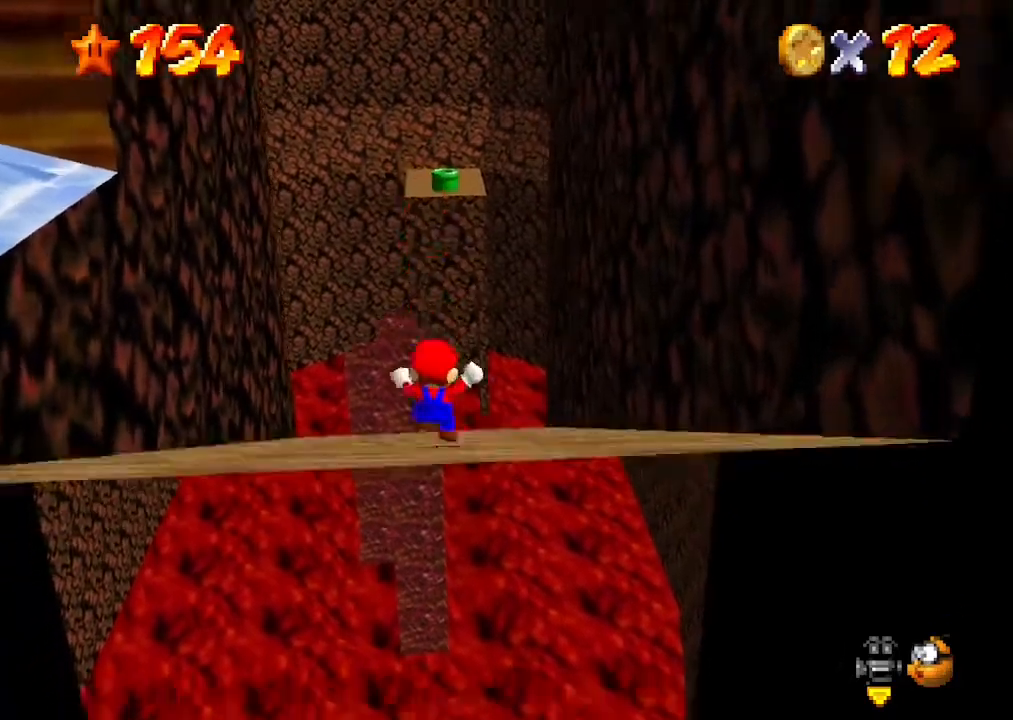
{"buttons": ["A"], "left_stick": "down-left", "events": [[267, "A", "down"], [467, "left_stick", "down-left"]]}
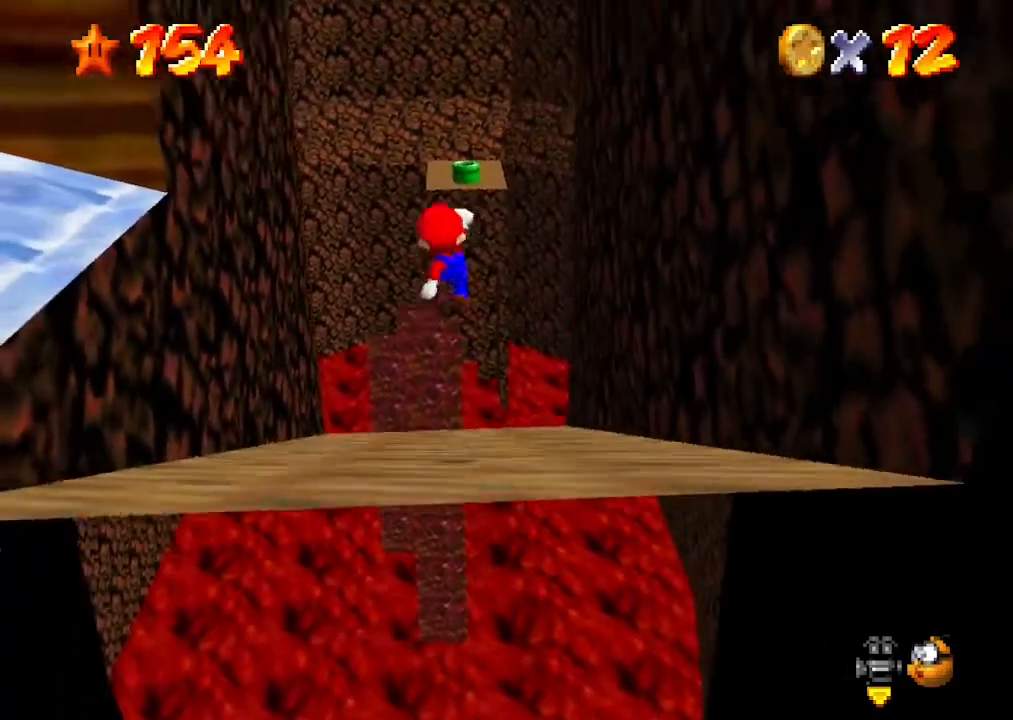
{"buttons": [], "left_stick": "down", "events": [[300, "B", "down"], [300, "left_stick", "down"], [400, "B", "up"], [433, "A", "up"]]}
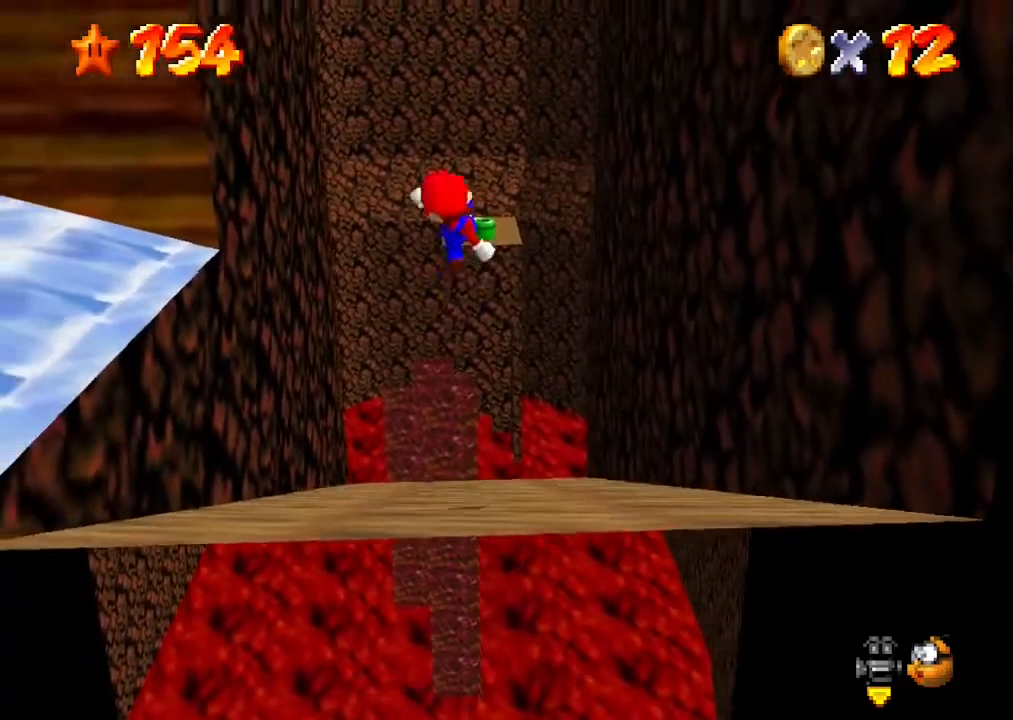
{"buttons": [], "left_stick": "down", "events": []}
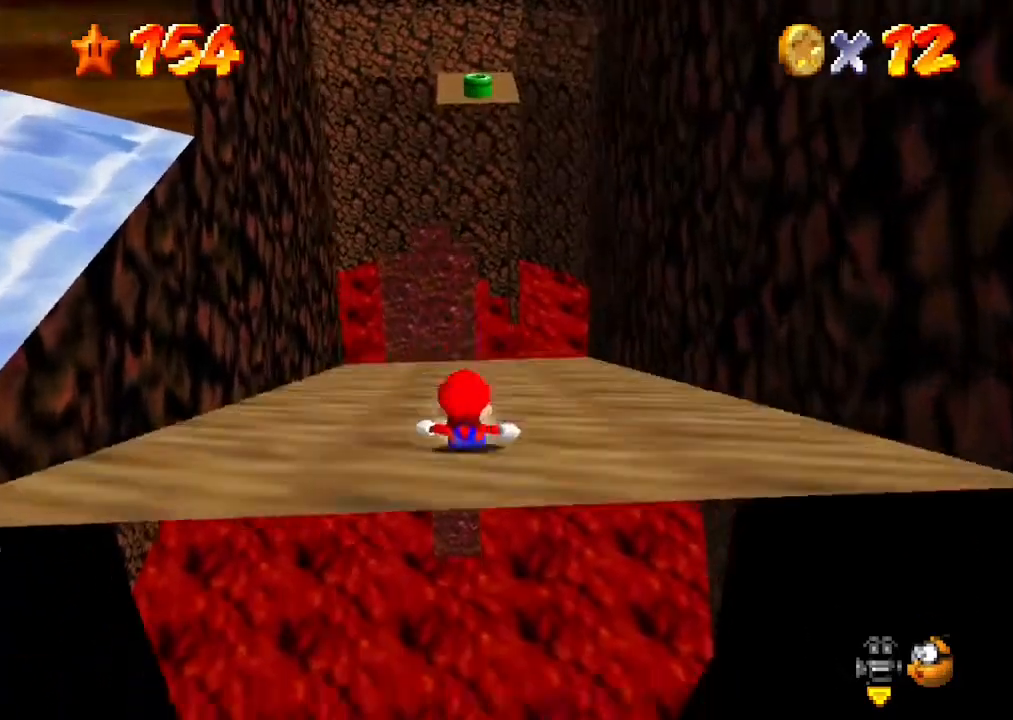
{"buttons": ["A"], "left_stick": "down", "events": [[67, "A", "down"]]}
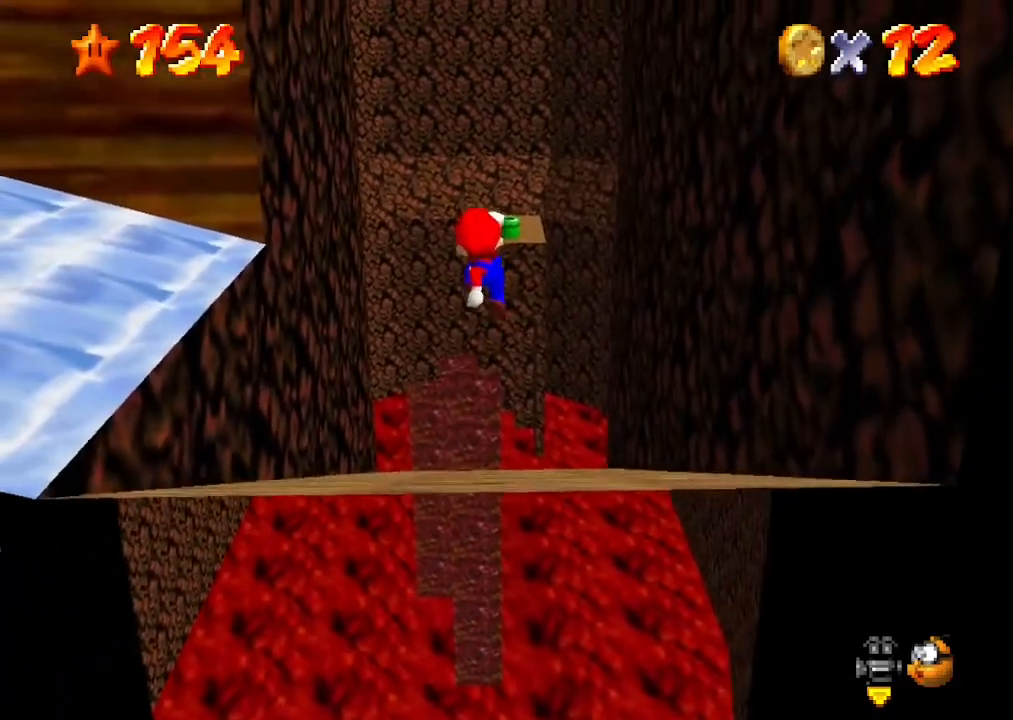
{"buttons": [], "left_stick": "down", "events": [[67, "B", "down"], [233, "B", "up"], [300, "A", "up"]]}
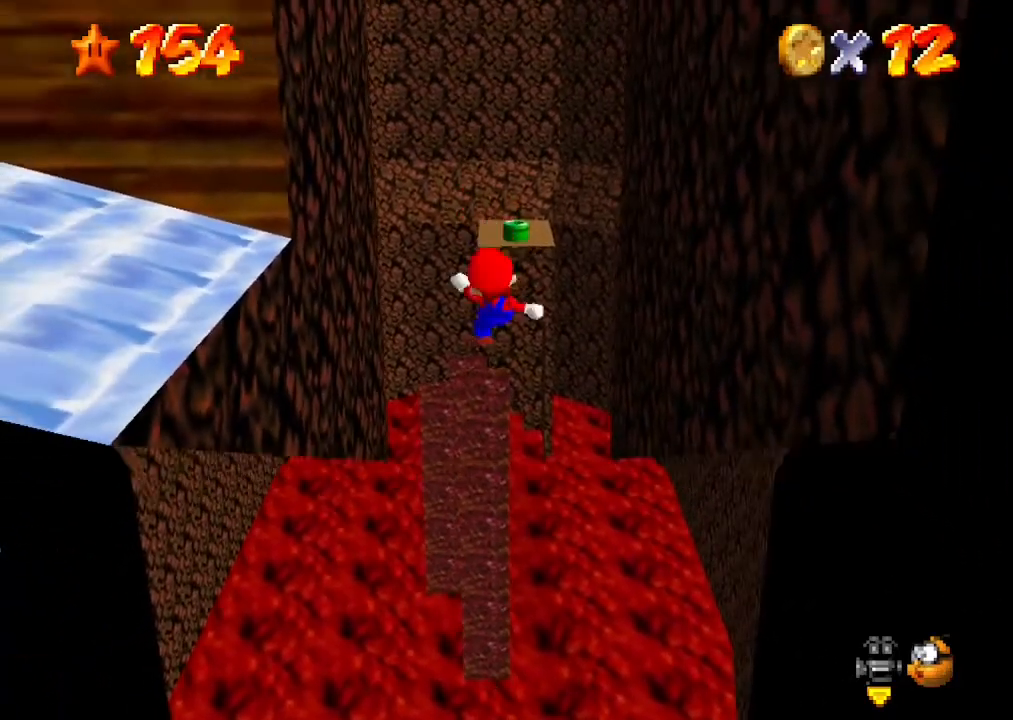
{"buttons": [], "left_stick": "center", "events": [[67, "left_stick", "center"], [100, "C_DOWN", "down"], [100, "C_LEFT", "down"], [200, "C_DOWN", "up"], [200, "C_LEFT", "up"], [300, "C_LEFT", "down"], [367, "C_DOWN", "down"], [400, "C_DOWN", "up"], [400, "C_LEFT", "up"]]}
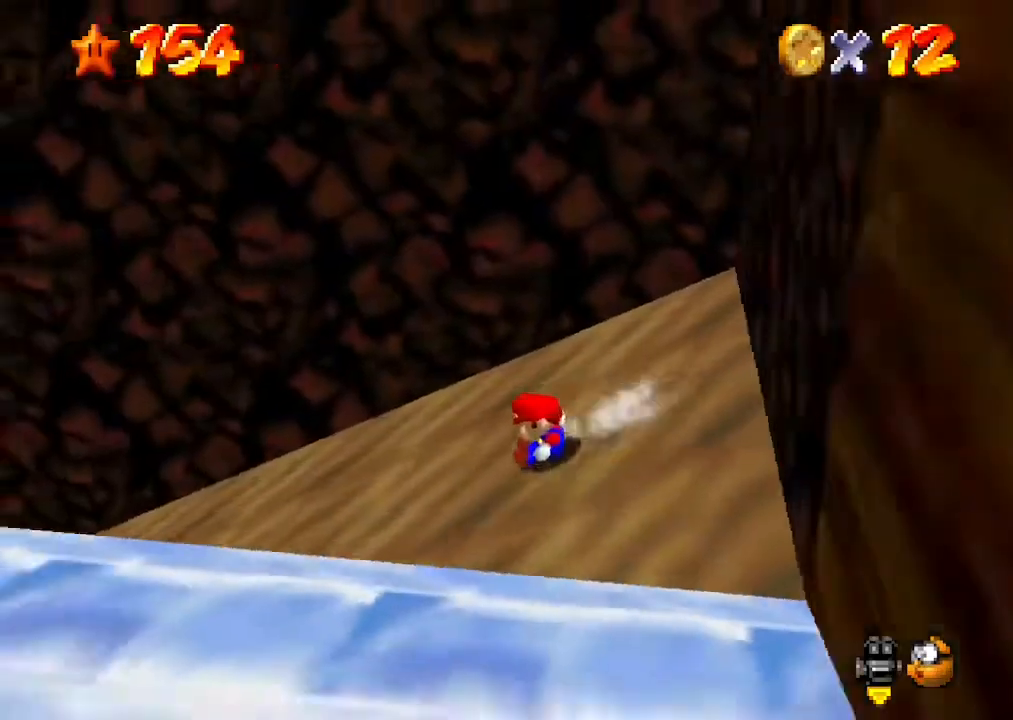
{"buttons": ["A"], "left_stick": "down", "events": [[100, "C_RIGHT", "down"], [100, "left_stick", "down-right"], [133, "C_DOWN", "down"], [300, "C_DOWN", "up"], [300, "C_RIGHT", "up"], [433, "A", "down"], [433, "left_stick", "down"]]}
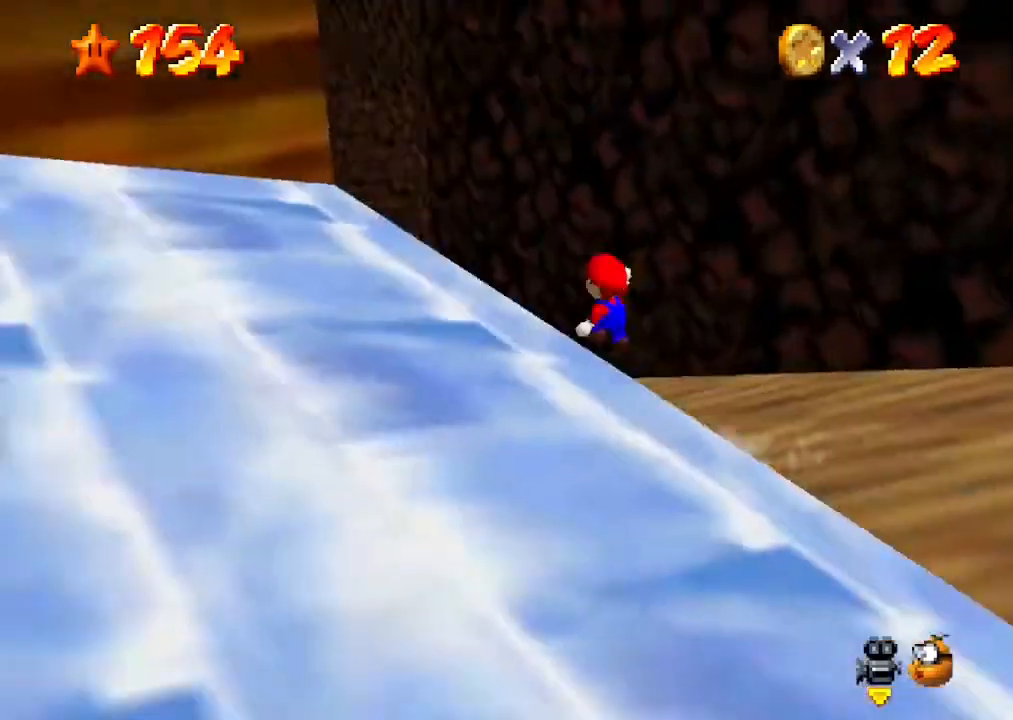
{"buttons": ["A"], "left_stick": "down-right", "events": [[167, "left_stick", "down-right"]]}
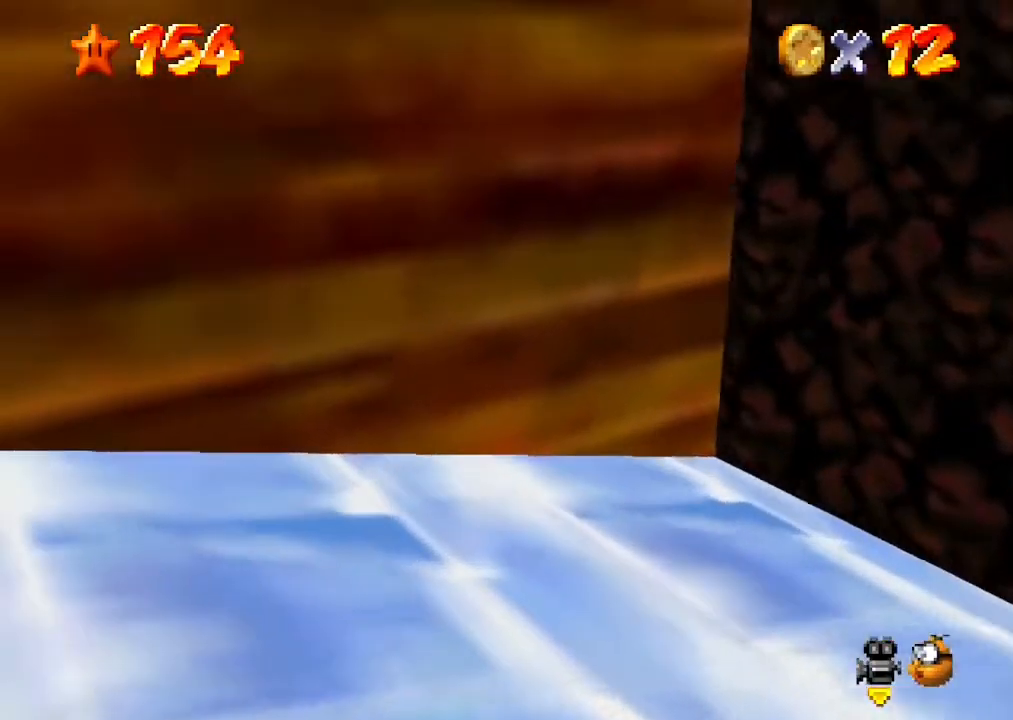
{"buttons": ["C_DOWN", "C_RIGHT"], "left_stick": "down-right", "events": [[33, "B", "down"], [133, "B", "up"], [167, "A", "up"], [333, "C_DOWN", "down"], [367, "C_RIGHT", "down"], [433, "C_DOWN", "up"], [433, "C_RIGHT", "up"], [467, "C_DOWN", "down"], [467, "C_RIGHT", "down"]]}
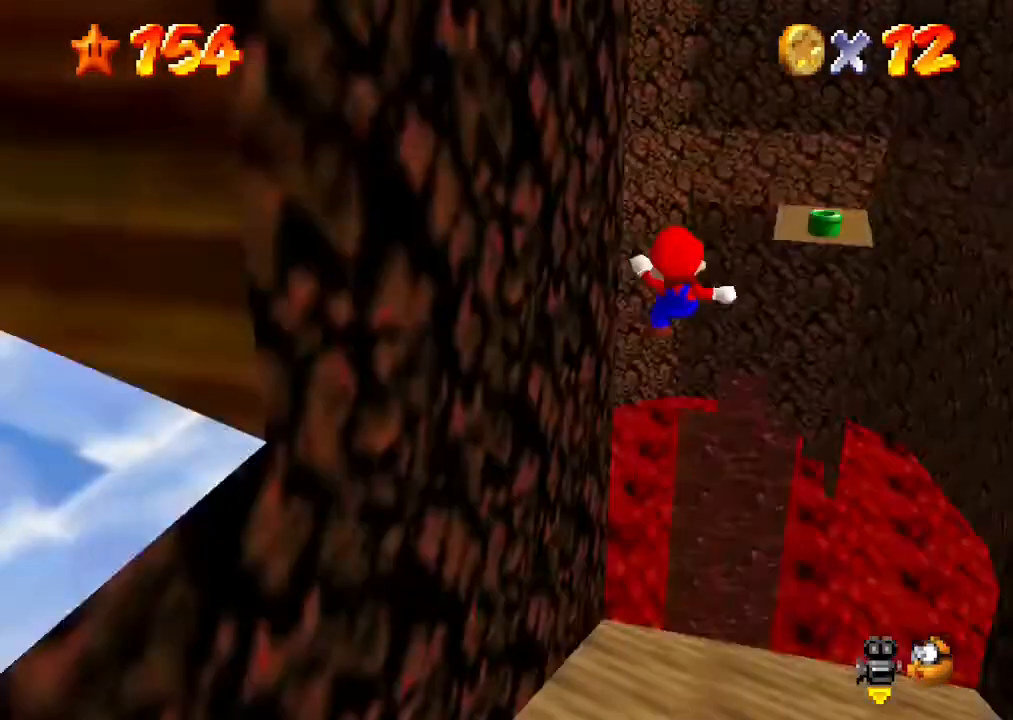
{"buttons": [], "left_stick": "down-left", "events": [[100, "C_DOWN", "up"], [100, "C_RIGHT", "up"], [133, "left_stick", "down"], [467, "left_stick", "down-left"]]}
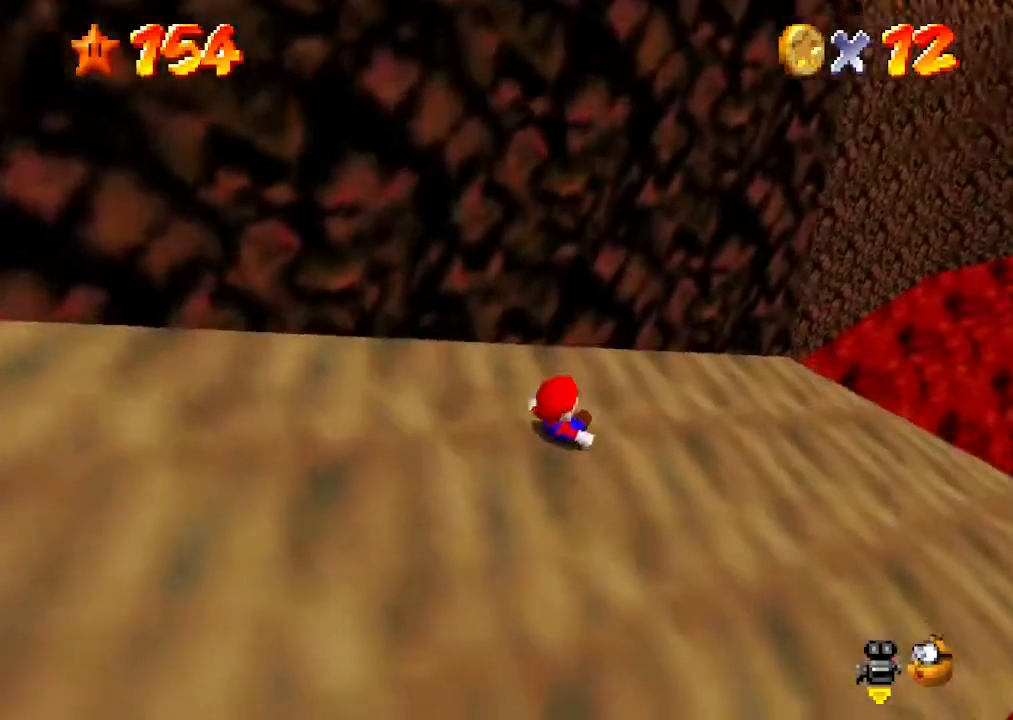
{"buttons": ["A", "B"], "left_stick": "down-left", "events": [[200, "A", "down"], [433, "B", "down"]]}
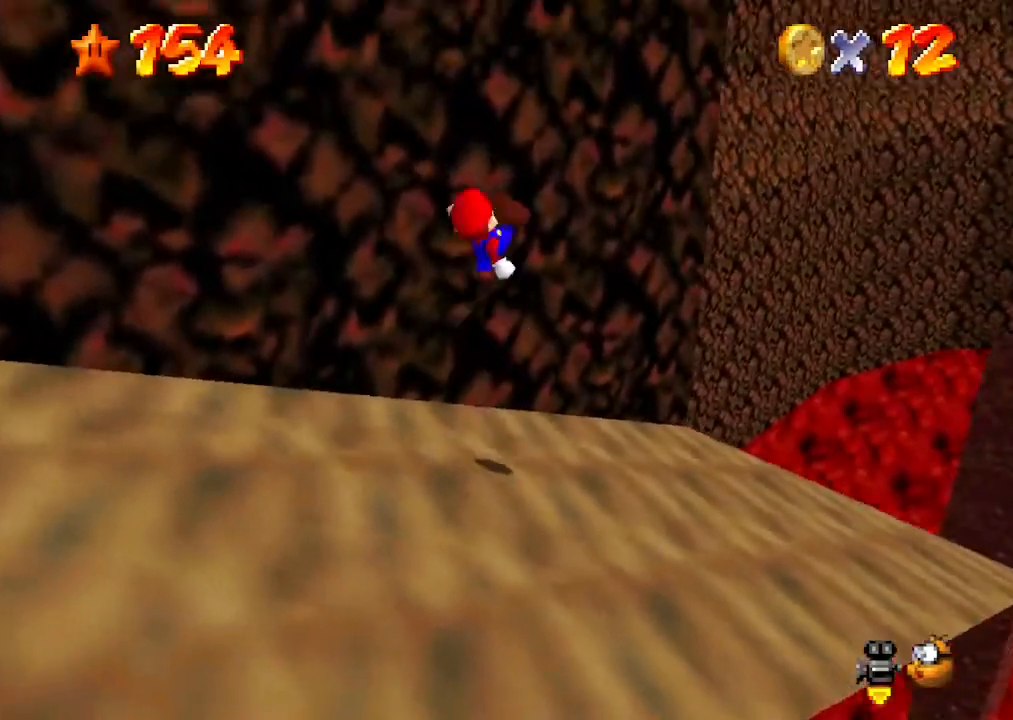
{"buttons": [], "left_stick": "down", "events": [[67, "B", "up"], [100, "A", "up"], [133, "left_stick", "center"], [200, "C_DOWN", "down"], [267, "C_LEFT", "down"], [300, "left_stick", "down"], [400, "C_DOWN", "up"], [400, "C_LEFT", "up"]]}